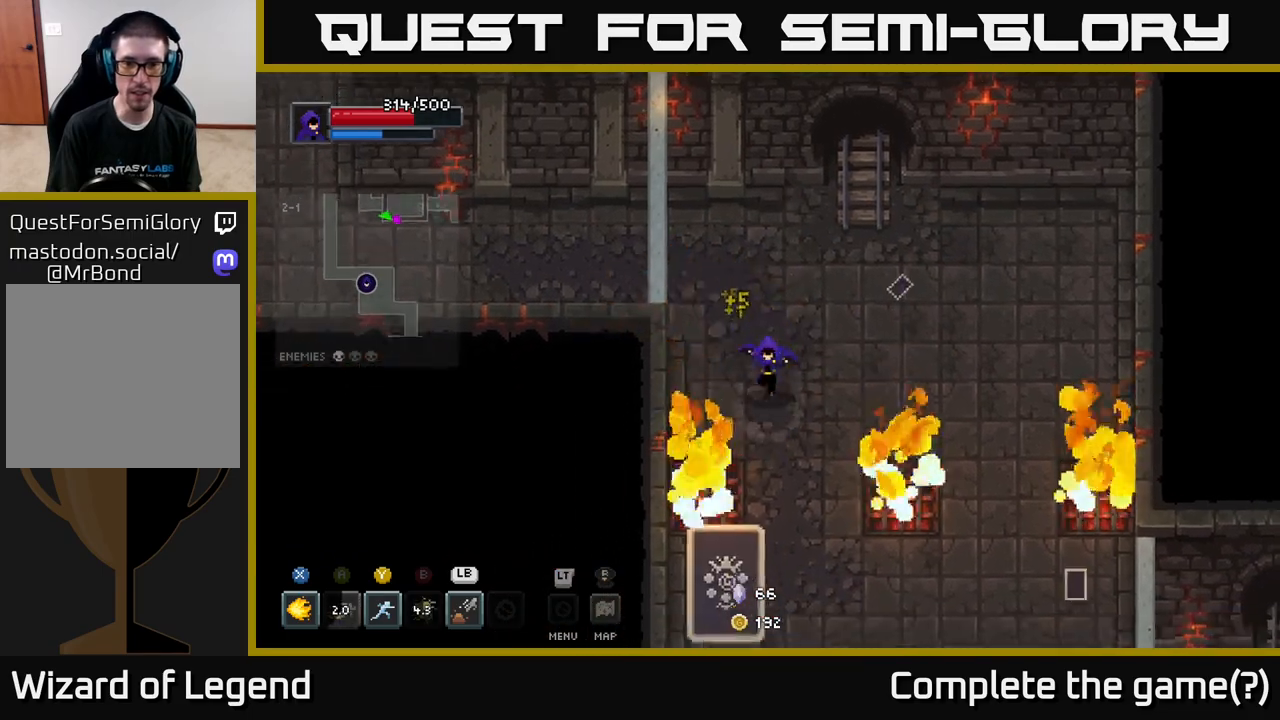
Gameplay with a controller (Xbox layout); each line is a JSON object with the inputs held at the frame after it. "events" lists button and stick changes between this image and that frame as [ms after this image, input, new state], when the widget could be followed in between.
{"buttons": ["X"], "left_stick": "right", "right_stick": "center", "events": [[117, "left_stick", "right"], [233, "left_stick", "up"], [400, "X", "down"], [433, "left_stick", "right"]]}
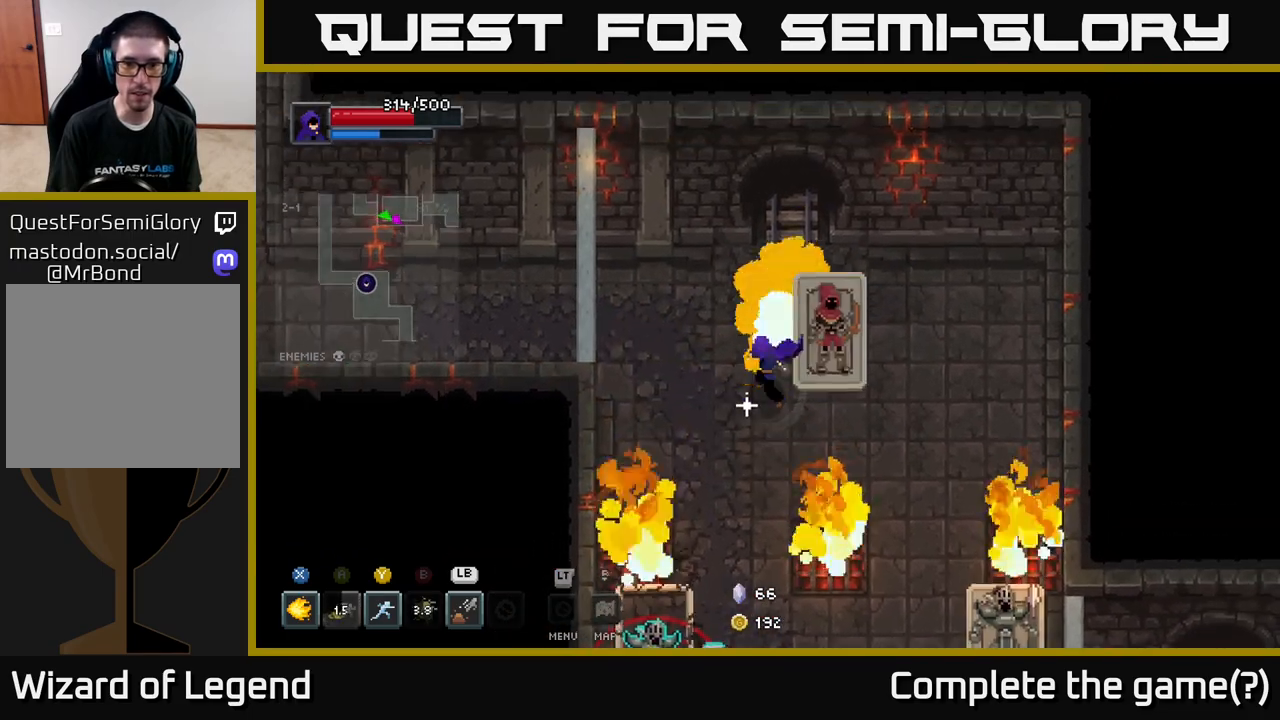
{"buttons": ["X"], "left_stick": "up-right", "right_stick": "center", "events": [[50, "left_stick", "up-right"]]}
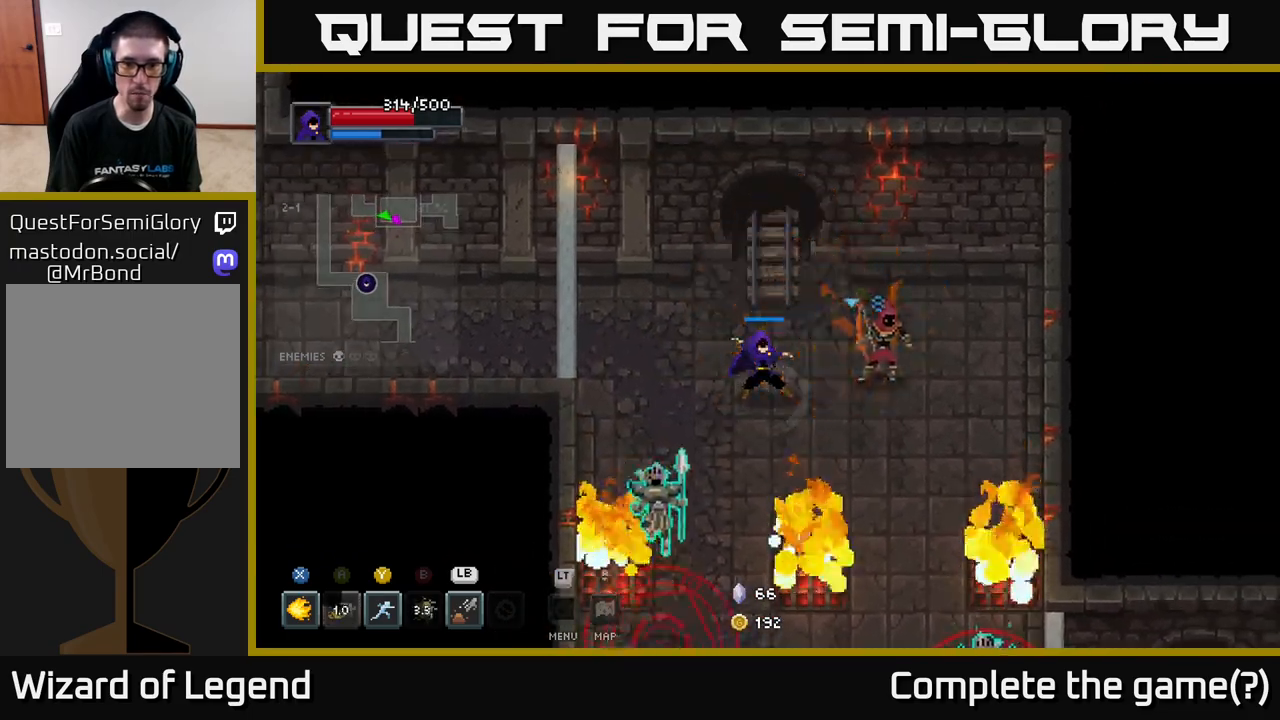
{"buttons": [], "left_stick": "up-right", "right_stick": "center", "events": [[233, "X", "up"]]}
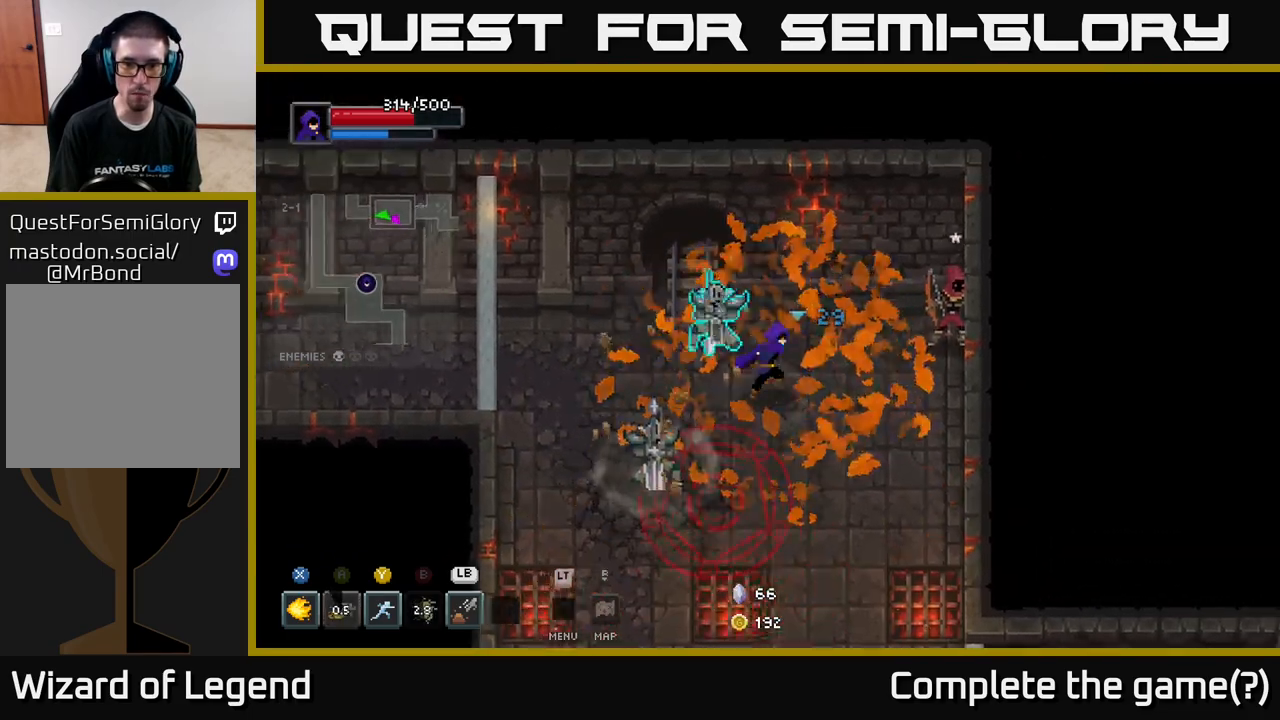
{"buttons": ["Y"], "left_stick": "down-left", "right_stick": "center", "events": [[83, "A", "down"], [150, "A", "up"], [183, "left_stick", "right"], [417, "left_stick", "down-left"], [483, "Y", "down"]]}
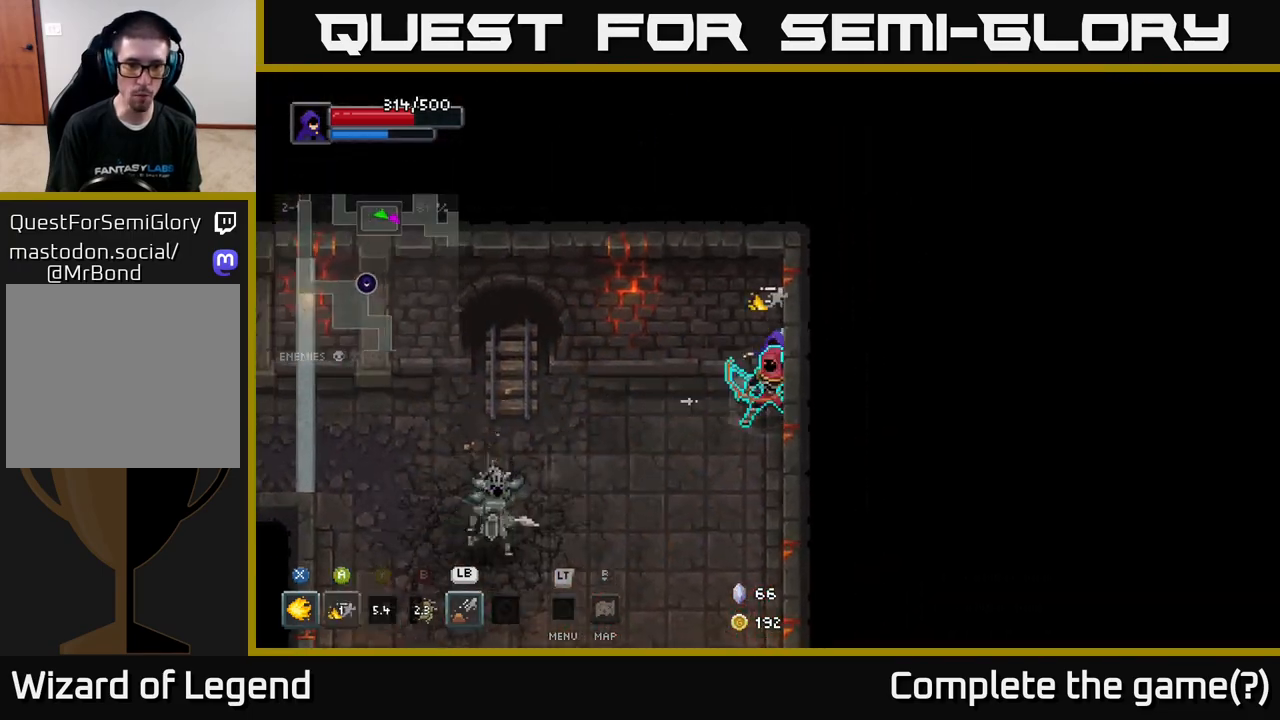
{"buttons": [], "left_stick": "left", "right_stick": "center", "events": [[50, "Y", "up"], [483, "left_stick", "left"]]}
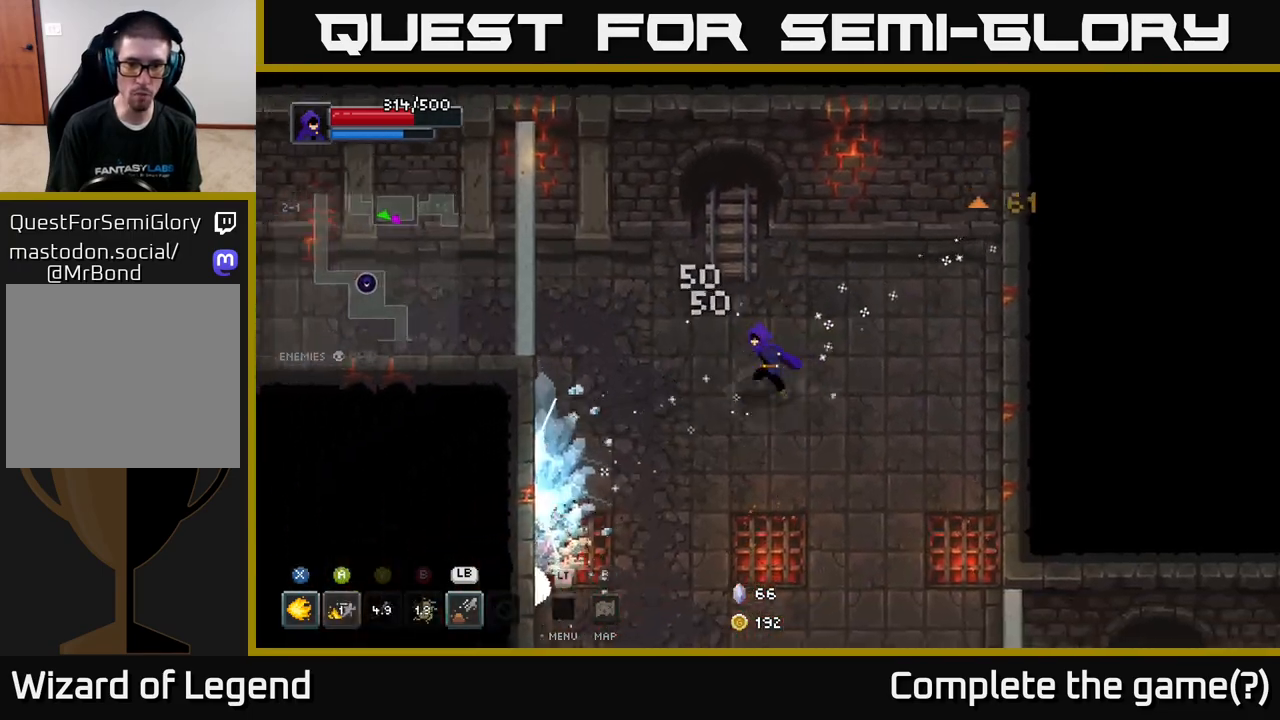
{"buttons": ["X"], "left_stick": "down-left", "right_stick": "center", "events": [[167, "X", "down"], [167, "left_stick", "down-left"]]}
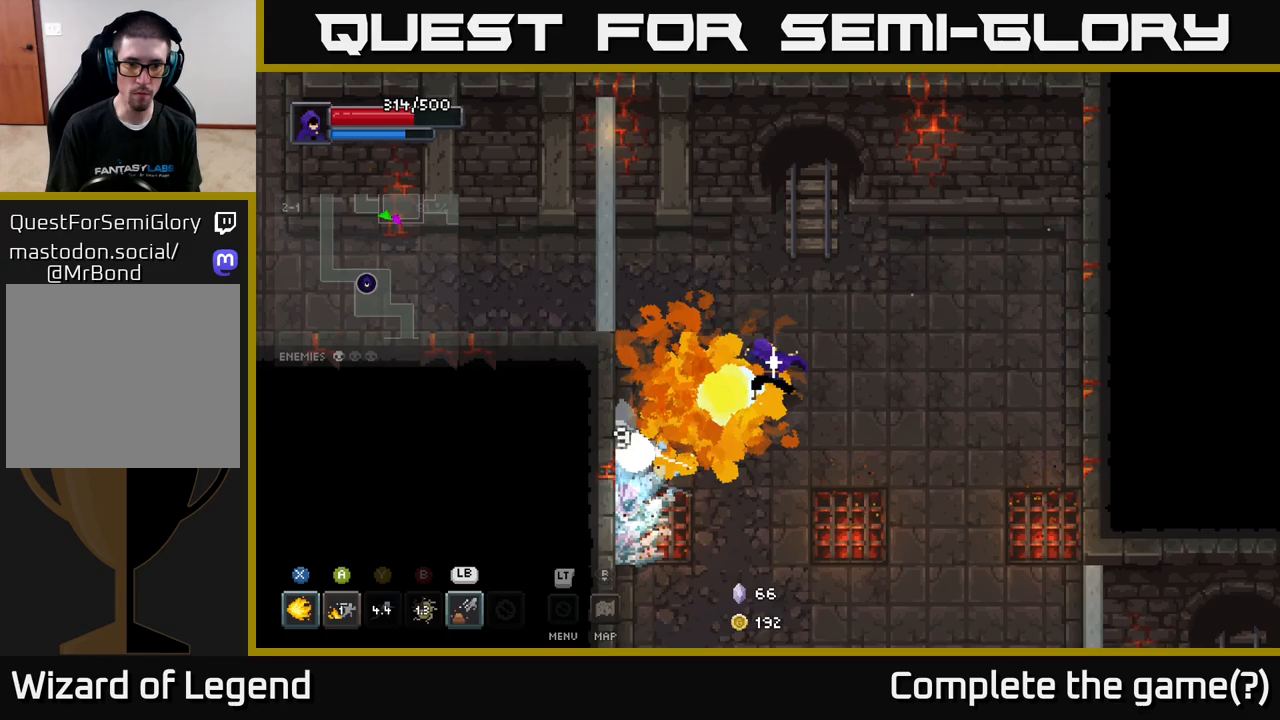
{"buttons": [], "left_stick": "down-left", "right_stick": "center", "events": [[467, "X", "up"]]}
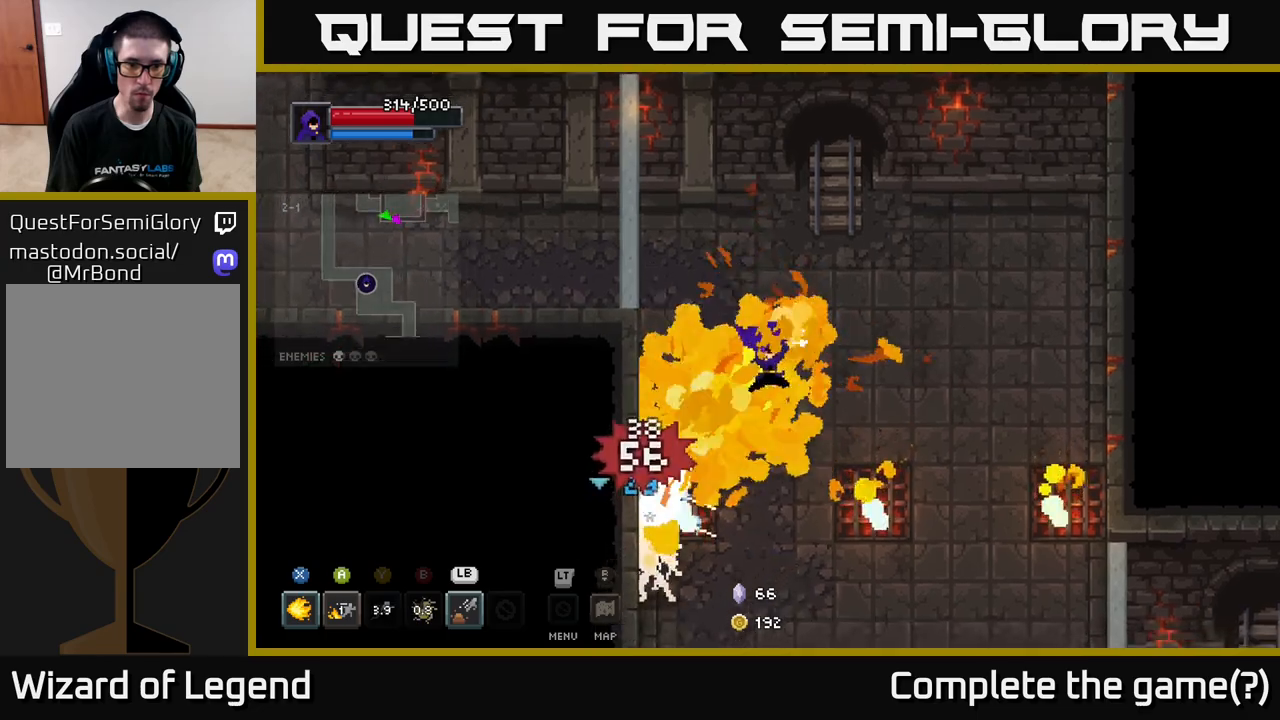
{"buttons": [], "left_stick": "down", "right_stick": "center", "events": [[33, "left_stick", "right"], [267, "left_stick", "down"]]}
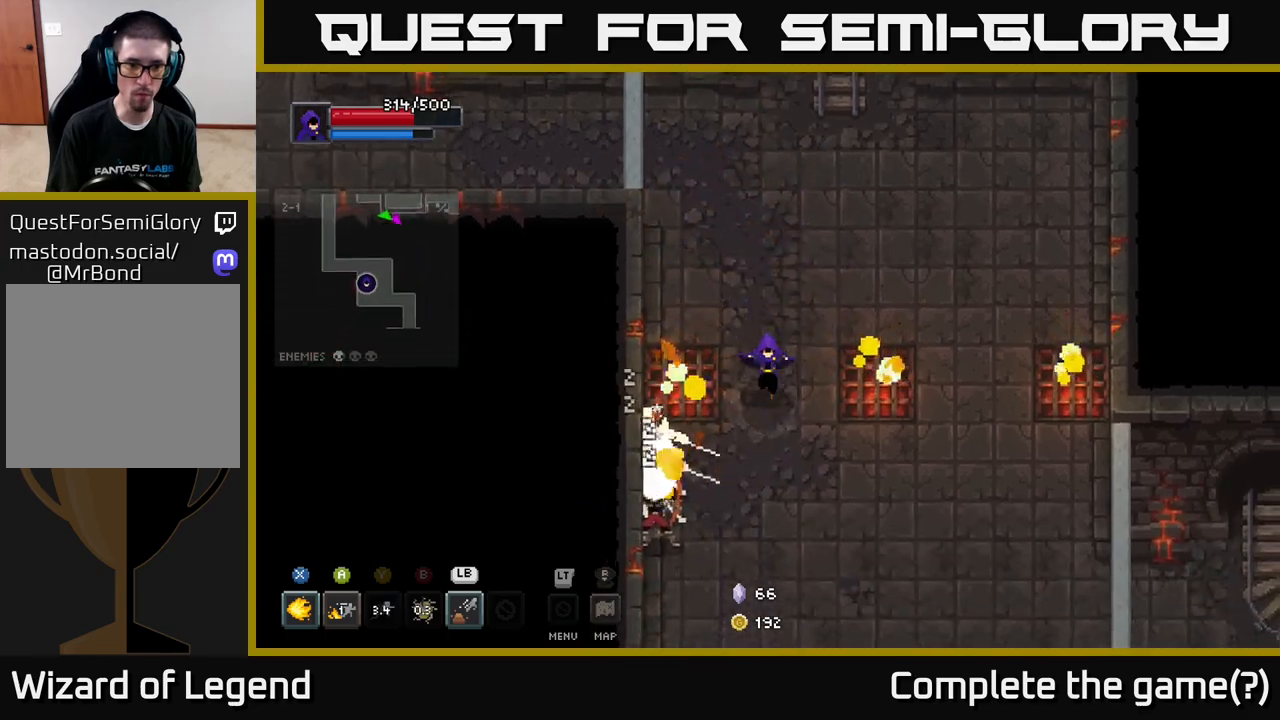
{"buttons": [], "left_stick": "down-right", "right_stick": "center", "events": [[50, "left_stick", "down-left"], [83, "B", "down"], [150, "B", "up"], [150, "left_stick", "down"], [367, "left_stick", "down-right"]]}
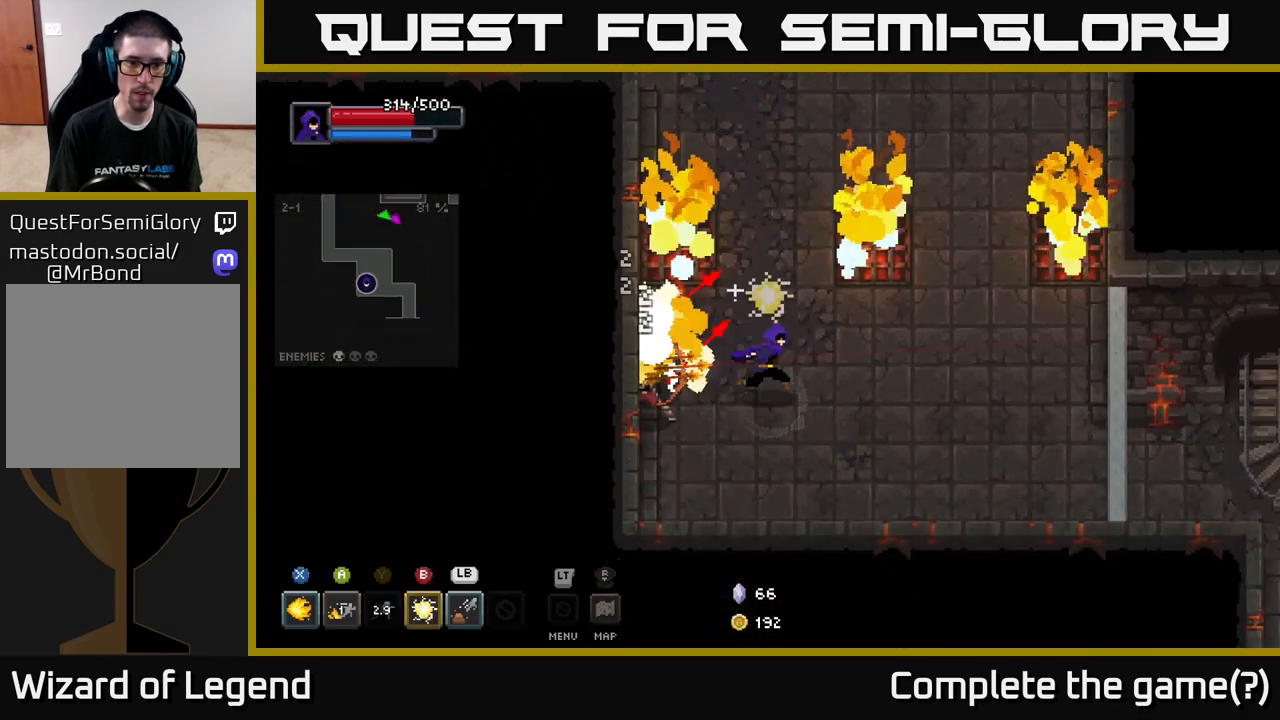
{"buttons": [], "left_stick": "left", "right_stick": "center", "events": [[300, "left_stick", "down"], [500, "left_stick", "left"]]}
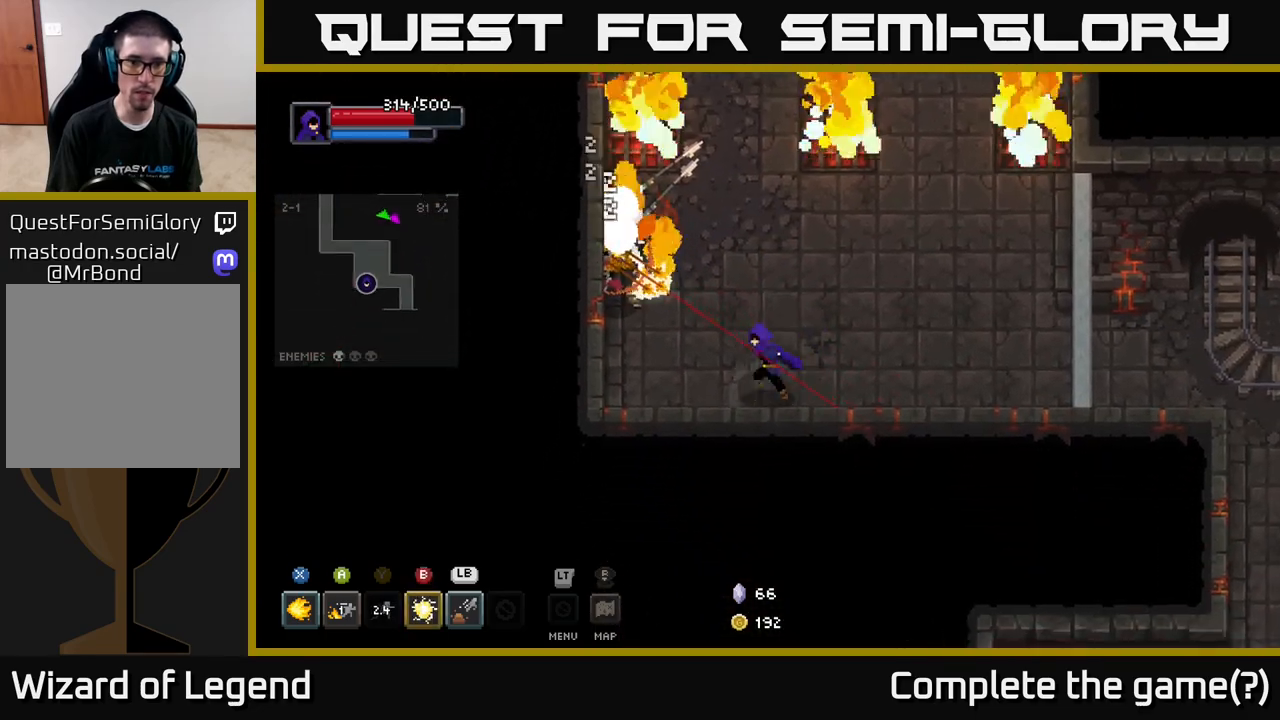
{"buttons": ["X"], "left_stick": "up-left", "right_stick": "center", "events": [[33, "left_stick", "up-left"], [50, "X", "down"]]}
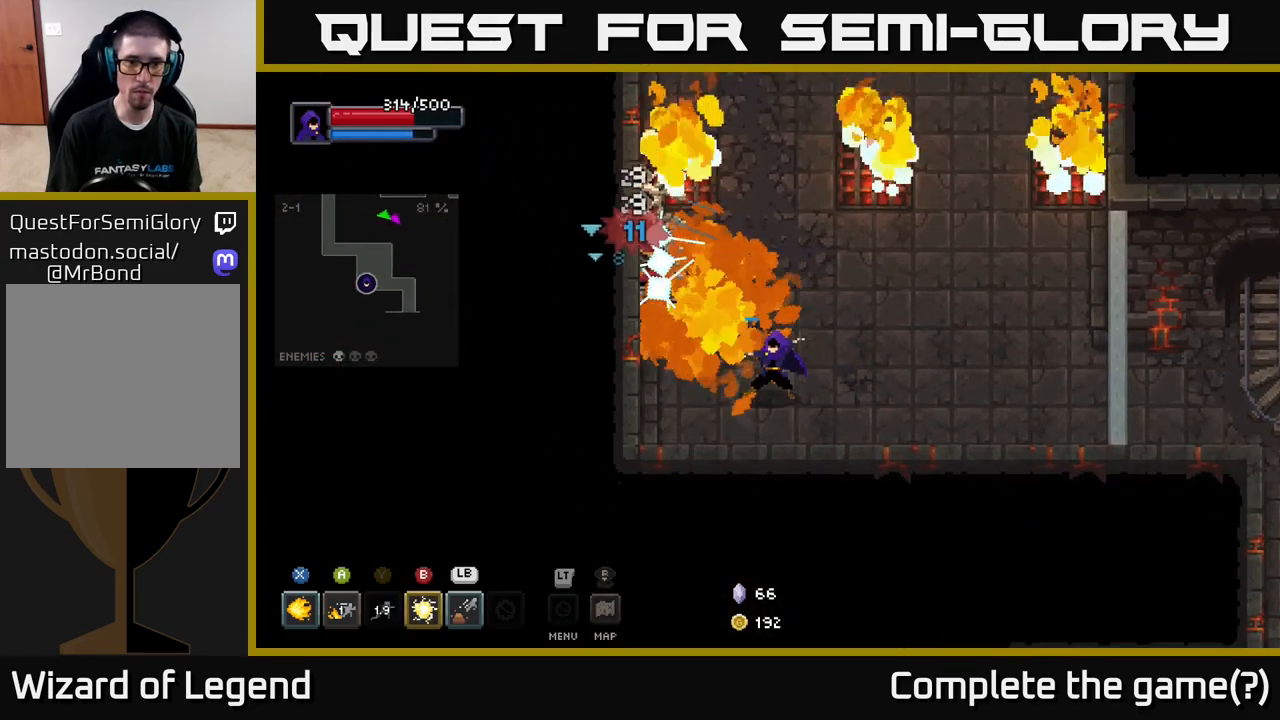
{"buttons": [], "left_stick": "center", "right_stick": "center", "events": [[417, "X", "up"], [433, "left_stick", "center"]]}
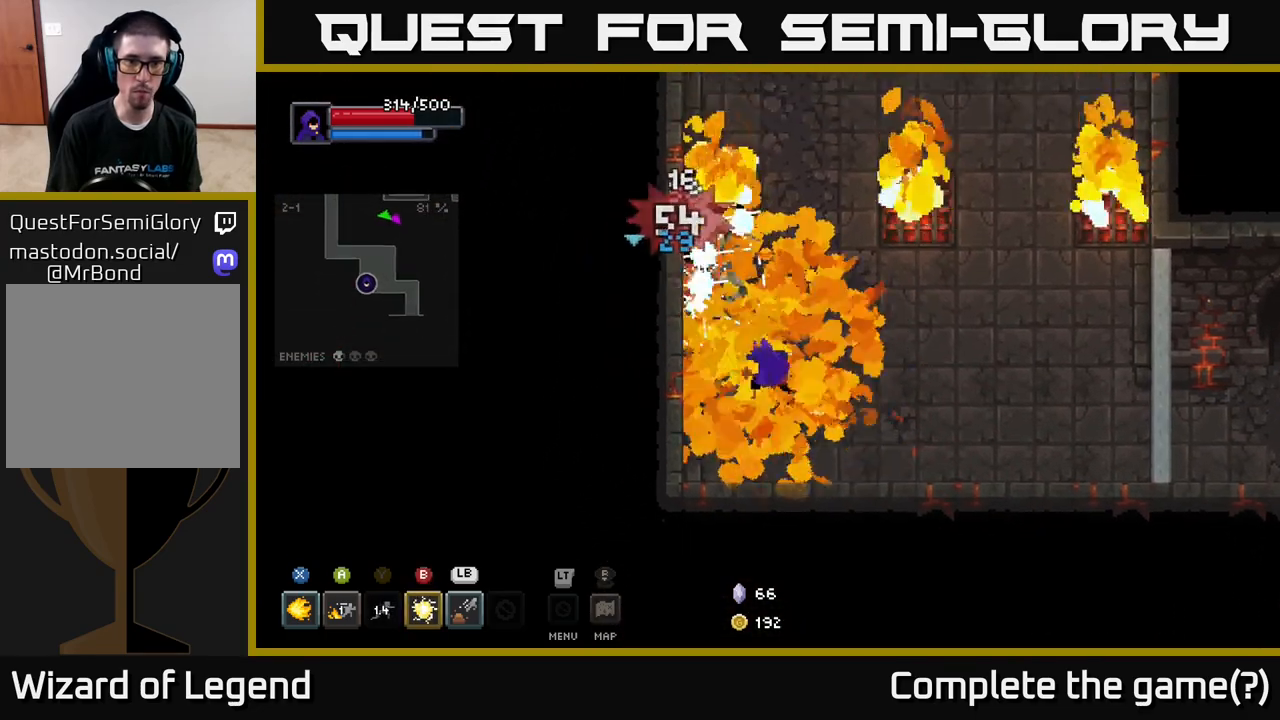
{"buttons": ["X"], "left_stick": "center", "right_stick": "center", "events": [[117, "left_stick", "down-left"], [200, "left_stick", "up-left"], [250, "X", "down"], [250, "left_stick", "up"], [367, "left_stick", "center"]]}
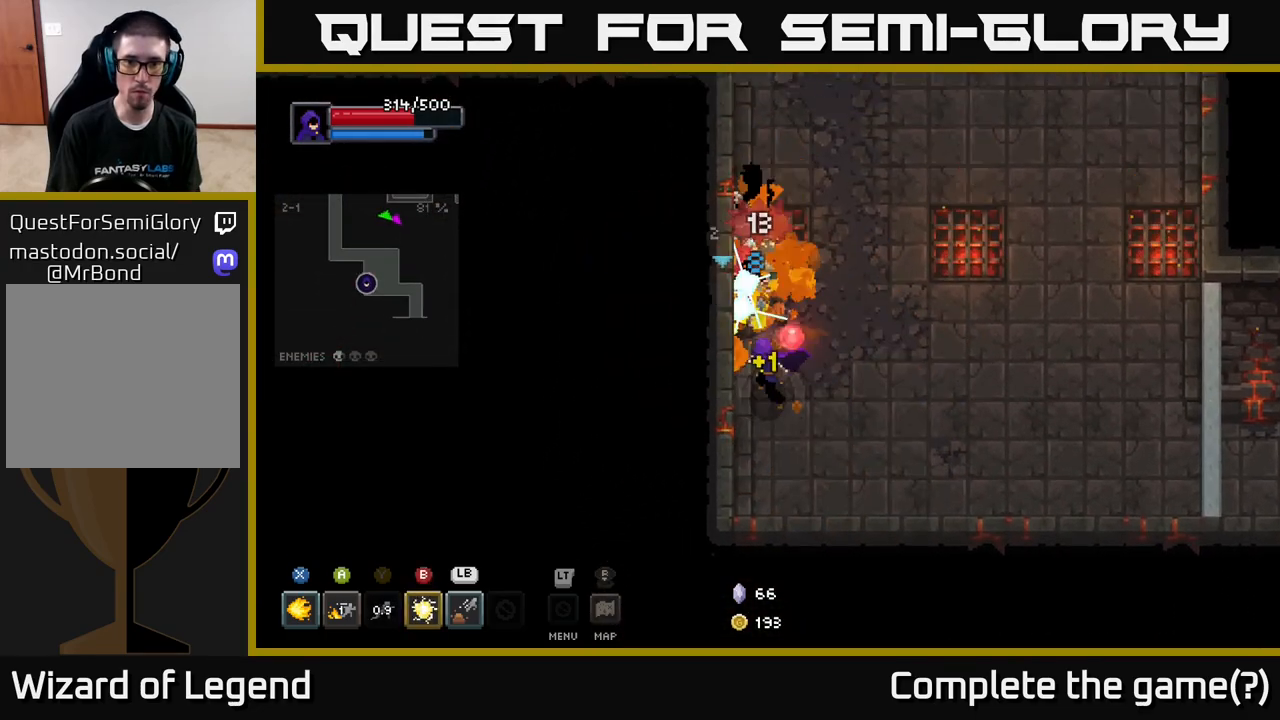
{"buttons": [], "left_stick": "right", "right_stick": "center", "events": [[50, "X", "up"], [183, "left_stick", "down"], [450, "left_stick", "right"]]}
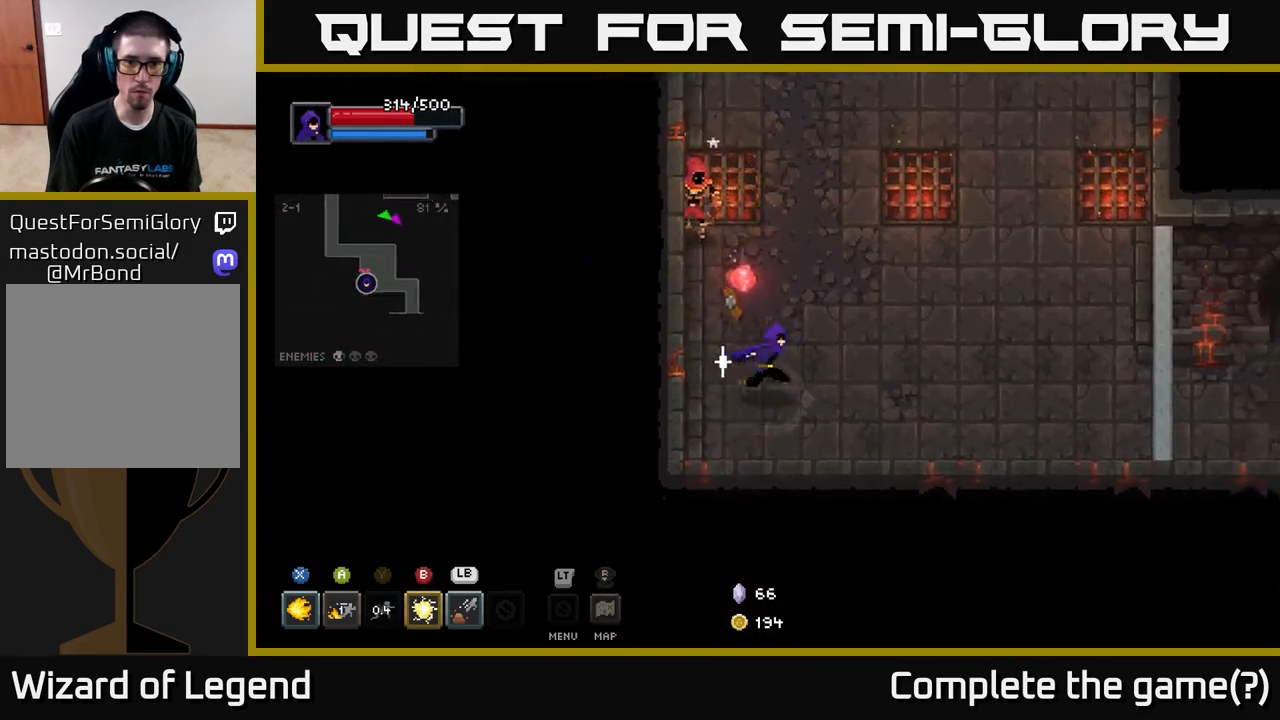
{"buttons": [], "left_stick": "up-left", "right_stick": "center", "events": [[100, "left_stick", "up"], [367, "X", "down"], [367, "left_stick", "up-left"], [483, "X", "up"]]}
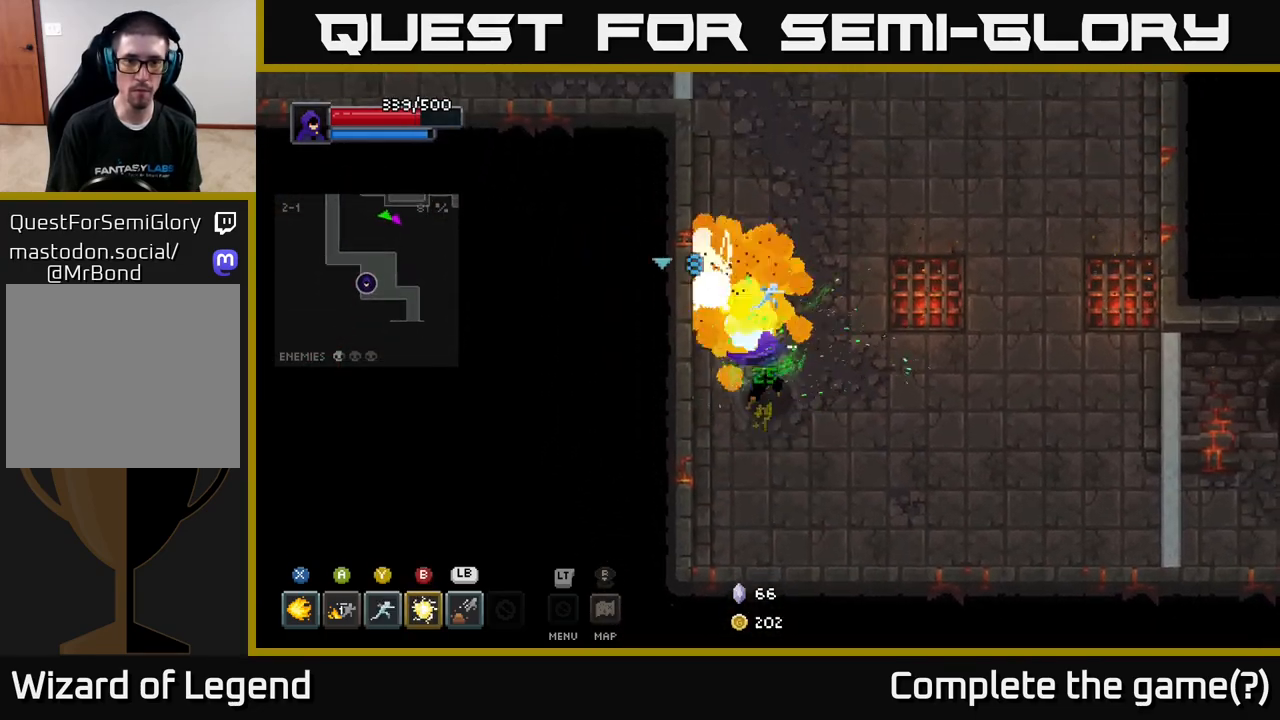
{"buttons": [], "left_stick": "up-left", "right_stick": "center", "events": [[50, "left_stick", "center"], [100, "left_stick", "down"], [400, "left_stick", "up-left"]]}
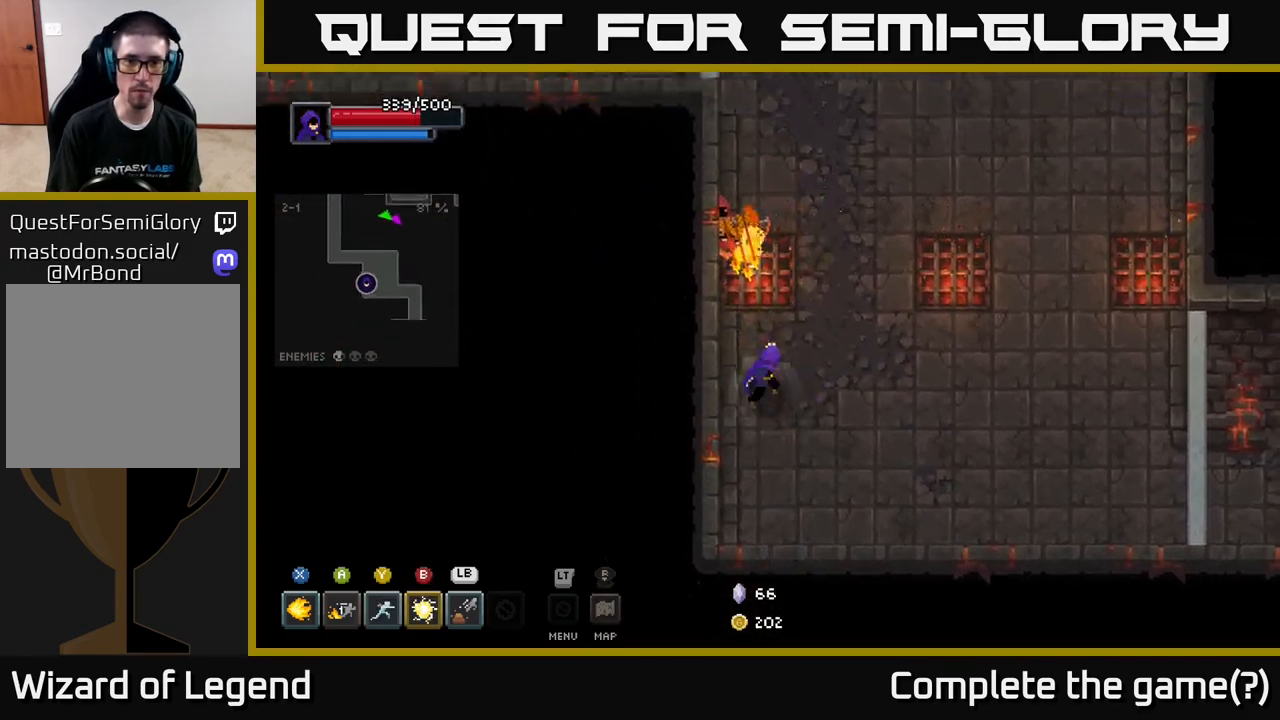
{"buttons": ["X"], "left_stick": "center", "right_stick": "center", "events": [[33, "X", "down"], [183, "left_stick", "center"]]}
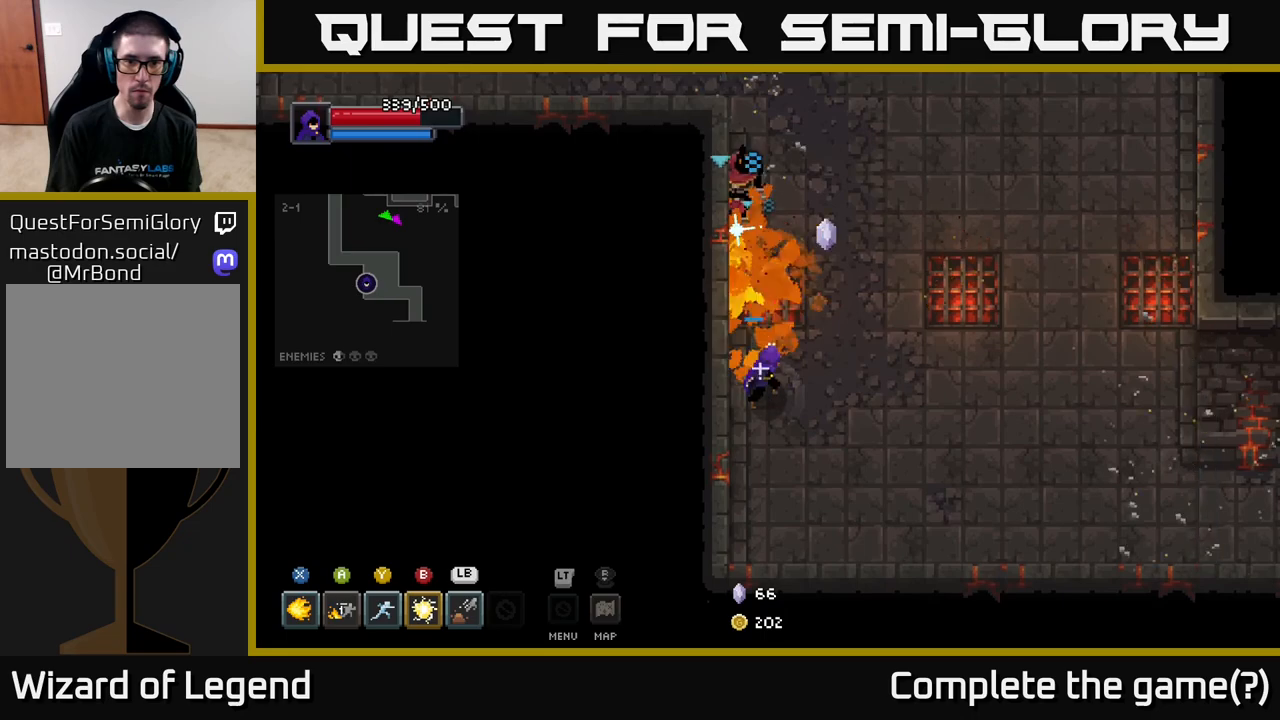
{"buttons": [], "left_stick": "right", "right_stick": "center", "events": [[67, "X", "up"], [167, "left_stick", "down"], [450, "left_stick", "right"]]}
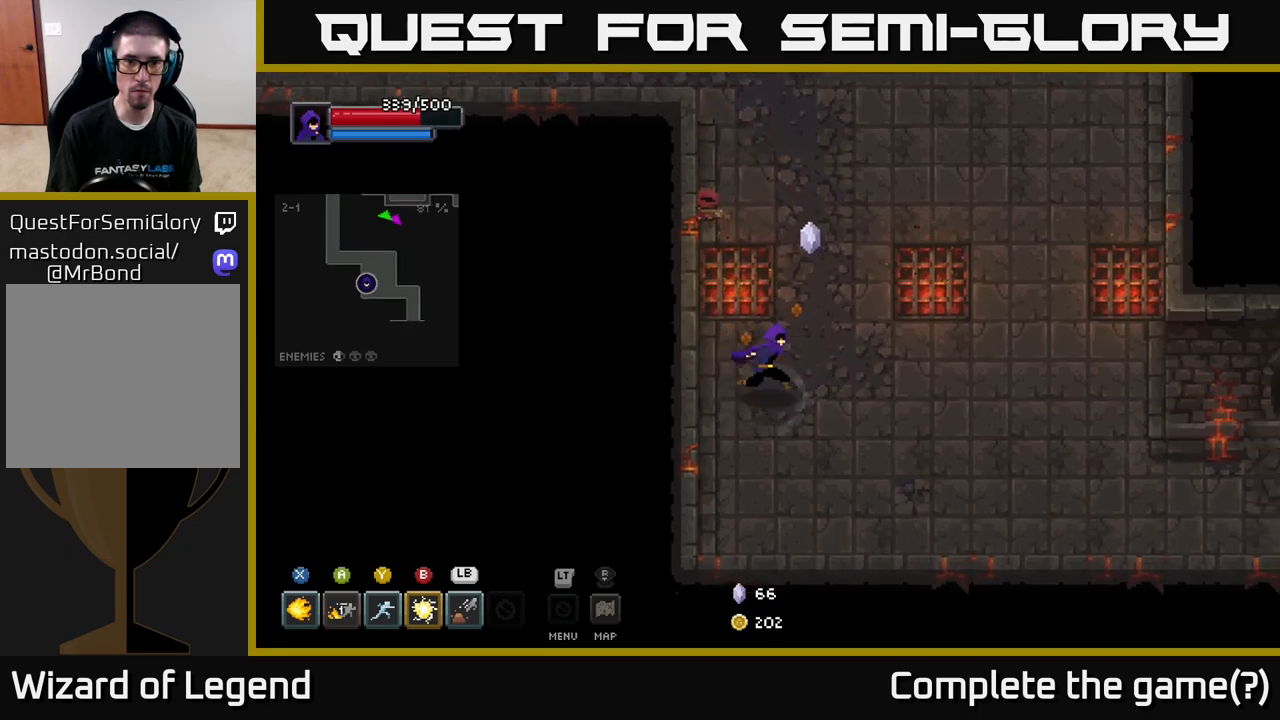
{"buttons": [], "left_stick": "right", "right_stick": "center", "events": [[267, "left_stick", "down-right"], [500, "left_stick", "right"]]}
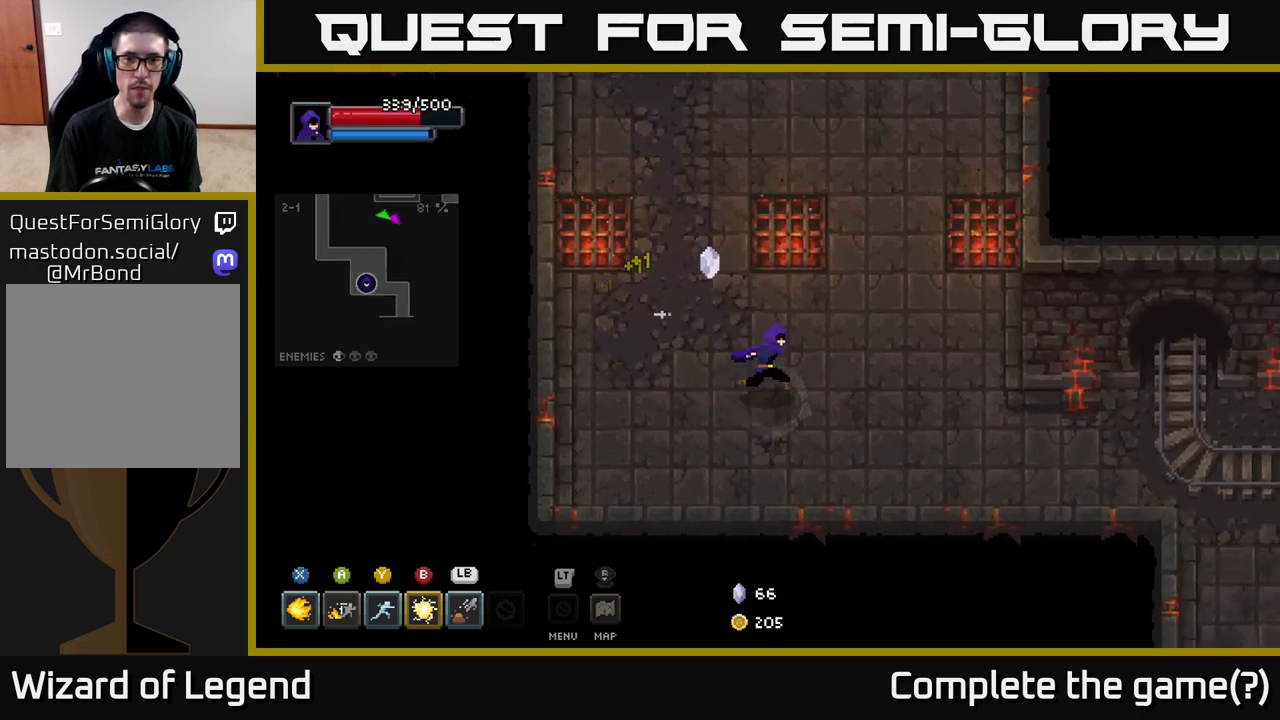
{"buttons": [], "left_stick": "right", "right_stick": "center", "events": []}
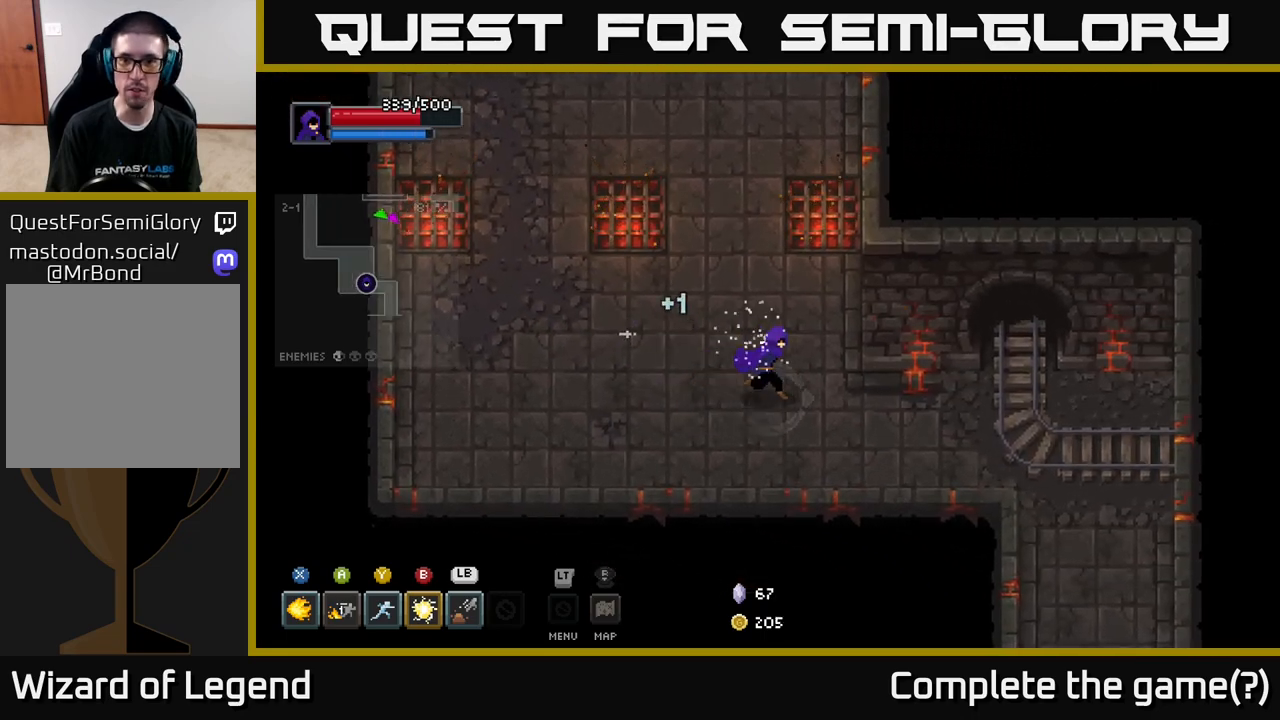
{"buttons": [], "left_stick": "right", "right_stick": "center", "events": []}
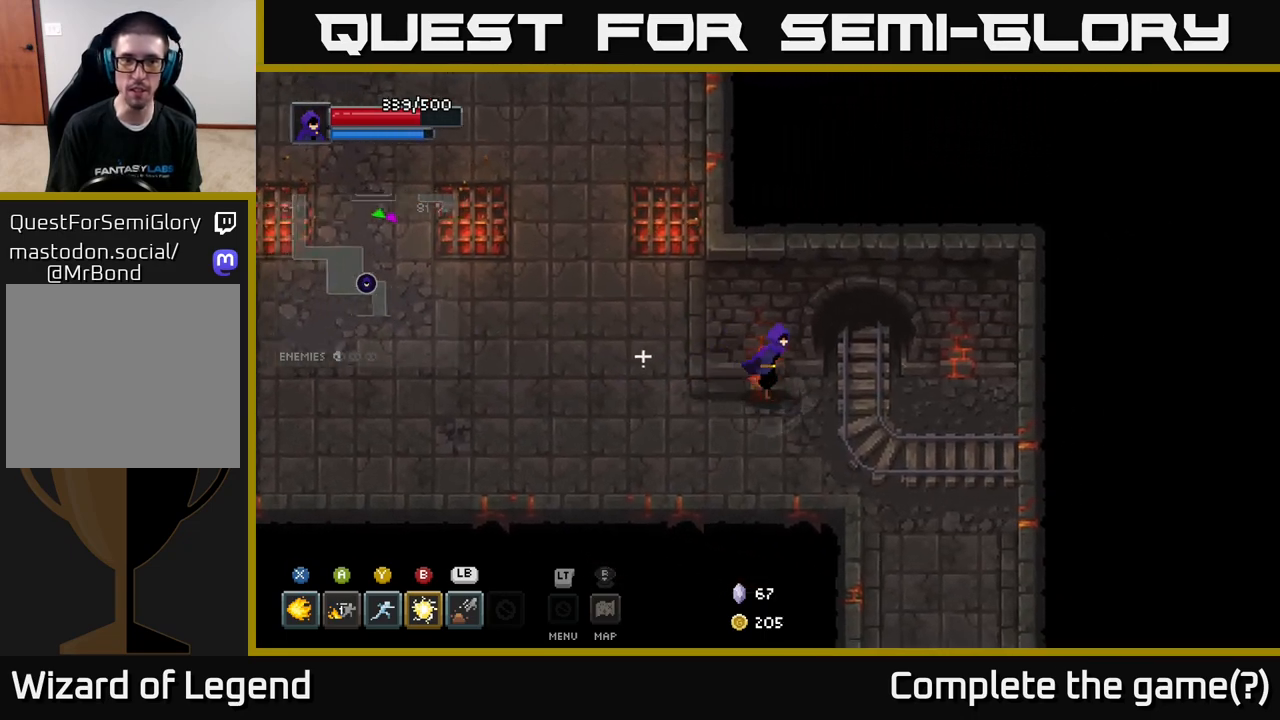
{"buttons": [], "left_stick": "down", "right_stick": "center", "events": [[117, "left_stick", "down-right"], [433, "left_stick", "down"]]}
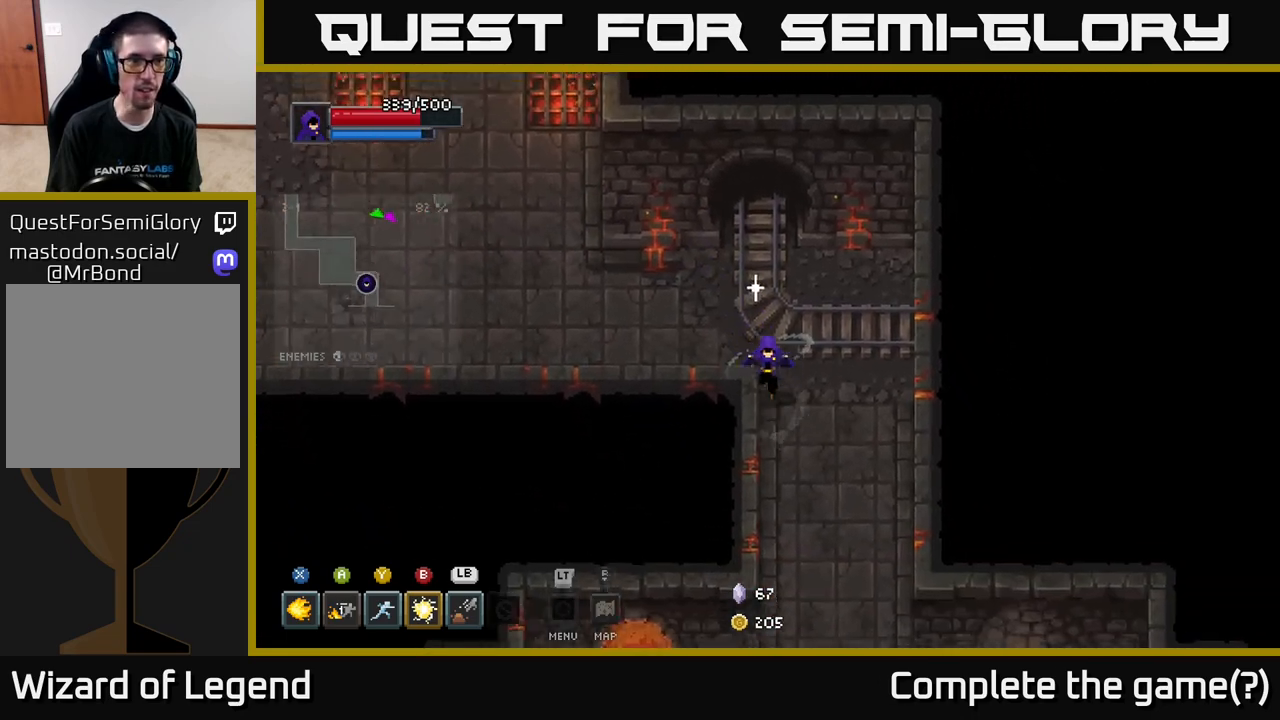
{"buttons": [], "left_stick": "down", "right_stick": "center", "events": []}
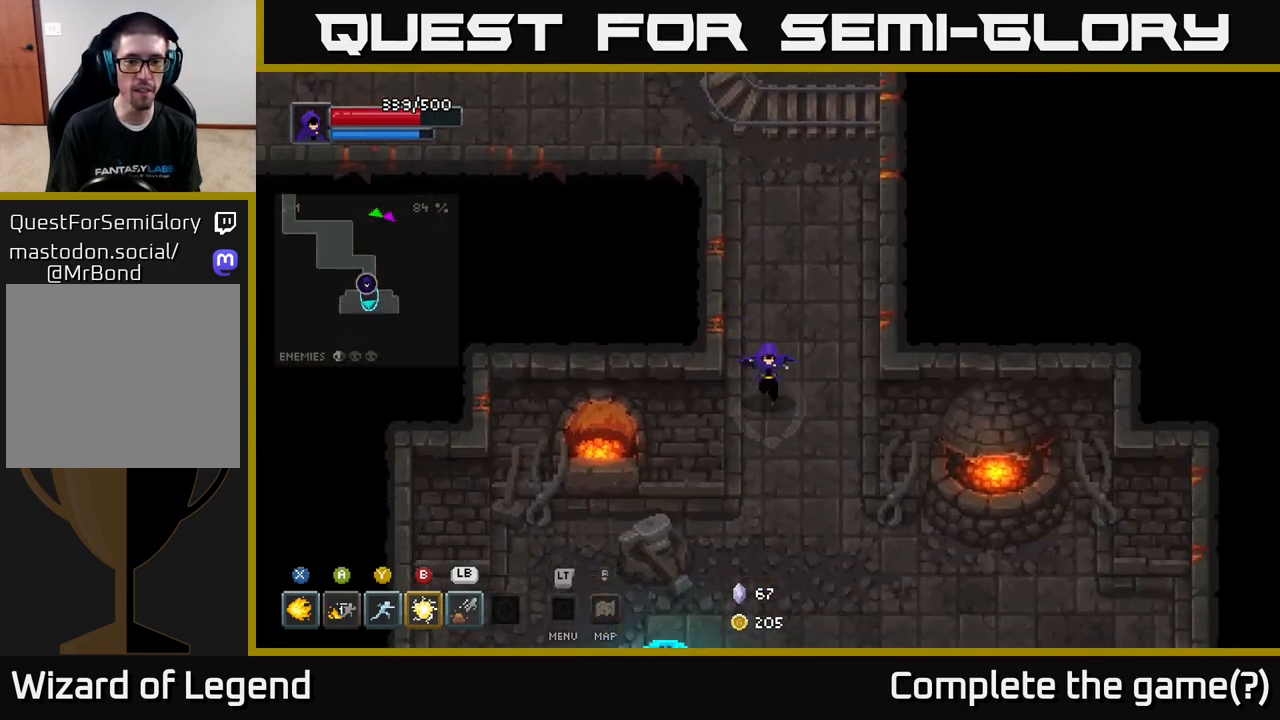
{"buttons": [], "left_stick": "down-right", "right_stick": "center", "events": [[417, "left_stick", "down-right"]]}
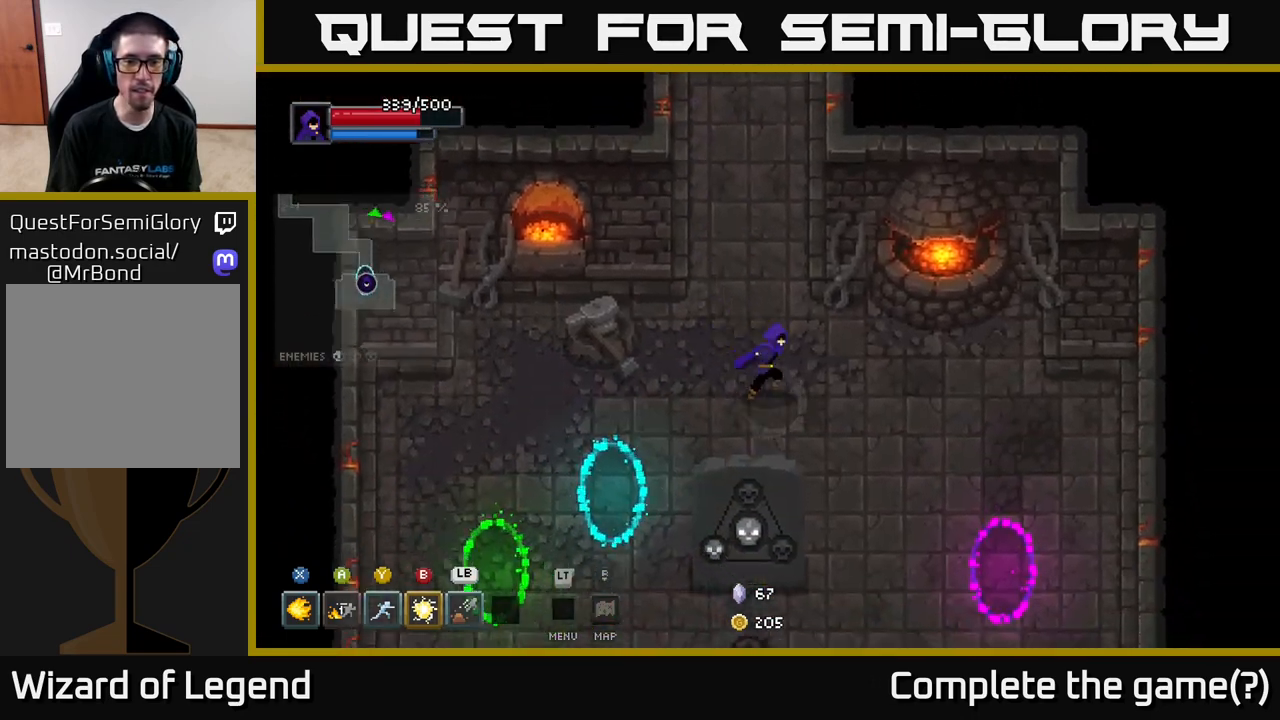
{"buttons": [], "left_stick": "down", "right_stick": "center", "events": [[250, "left_stick", "down"]]}
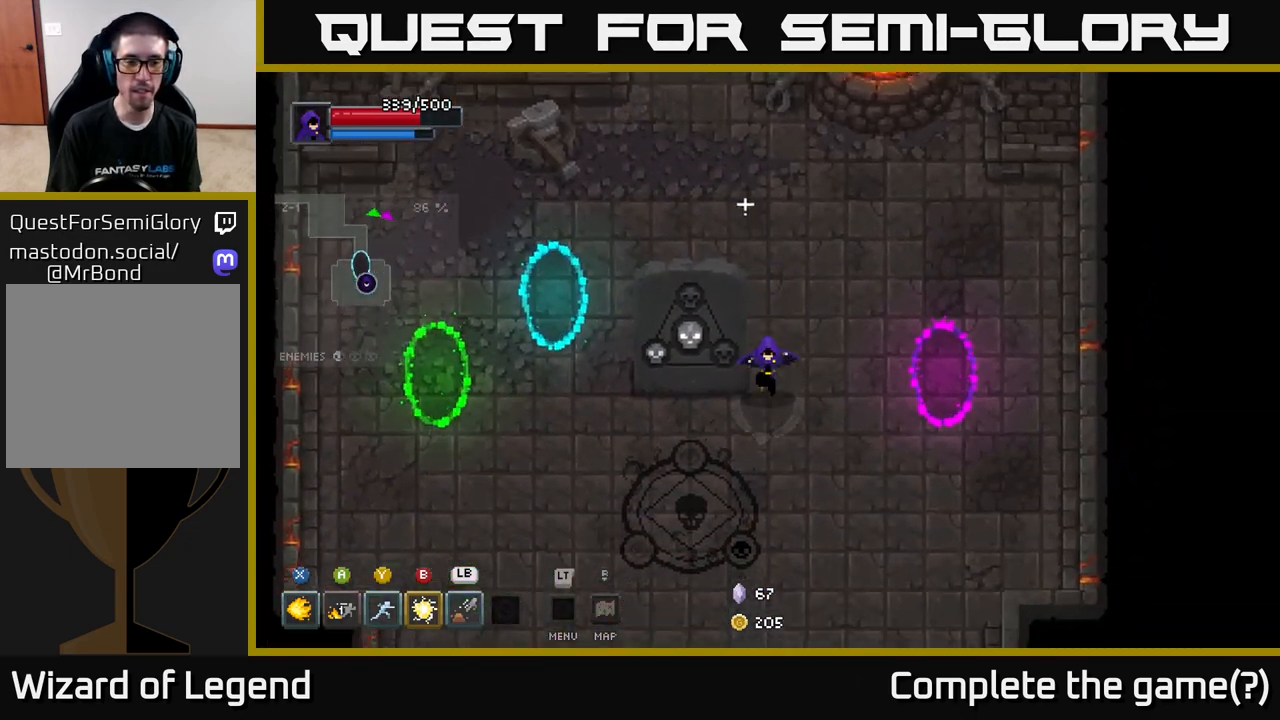
{"buttons": [], "left_stick": "left", "right_stick": "center", "events": [[267, "left_stick", "down-left"], [450, "left_stick", "left"]]}
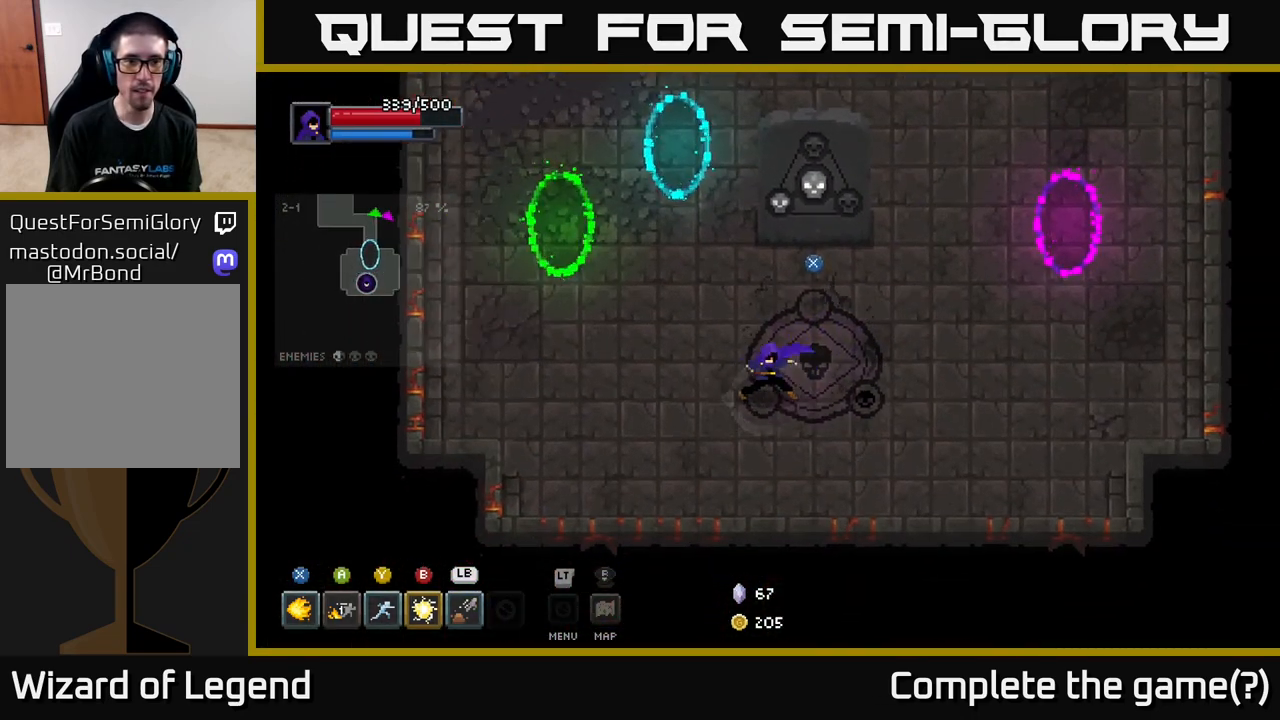
{"buttons": [], "left_stick": "right", "right_stick": "center", "events": [[33, "left_stick", "center"], [117, "left_stick", "up-right"], [217, "X", "down"], [283, "X", "up"], [300, "left_stick", "center"], [467, "left_stick", "right"]]}
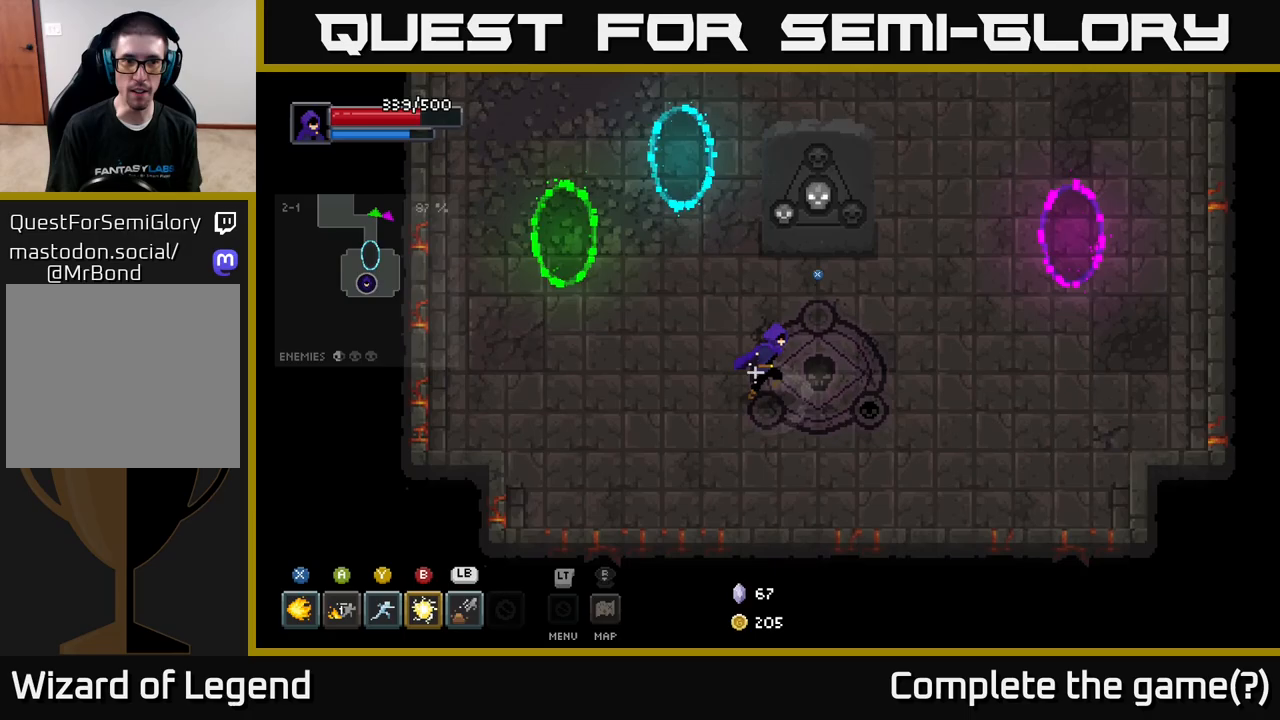
{"buttons": [], "left_stick": "right", "right_stick": "center", "events": [[83, "left_stick", "up-right"], [150, "X", "down"], [200, "X", "up"], [317, "left_stick", "center"], [417, "left_stick", "right"]]}
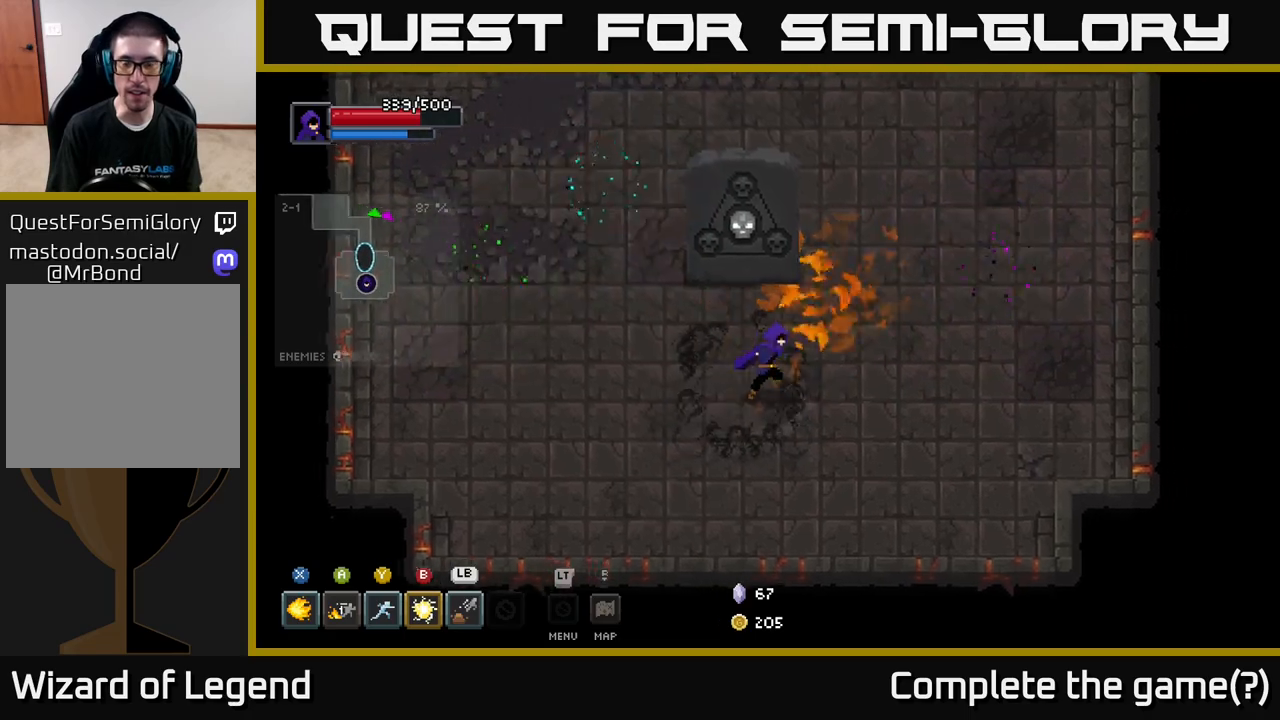
{"buttons": [], "left_stick": "right", "right_stick": "center", "events": [[200, "left_stick", "down-right"], [317, "left_stick", "right"]]}
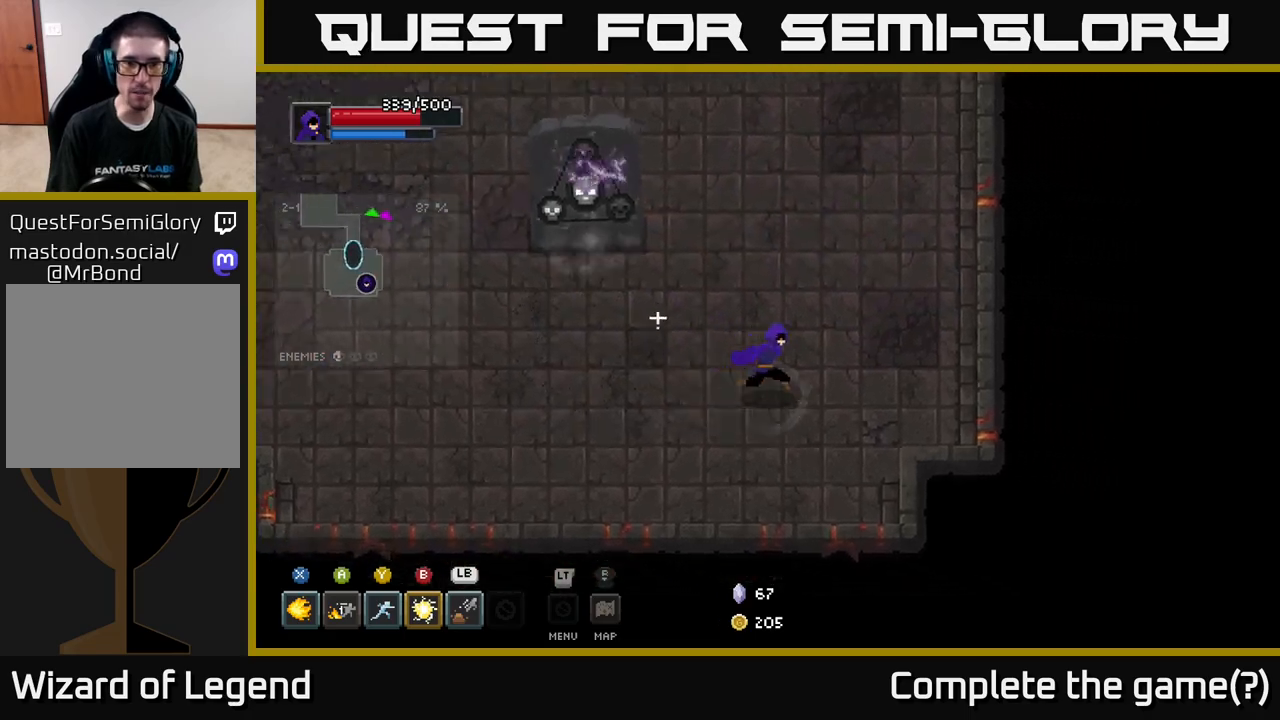
{"buttons": [], "left_stick": "down-right", "right_stick": "center", "events": [[67, "left_stick", "up-right"], [500, "left_stick", "down-right"]]}